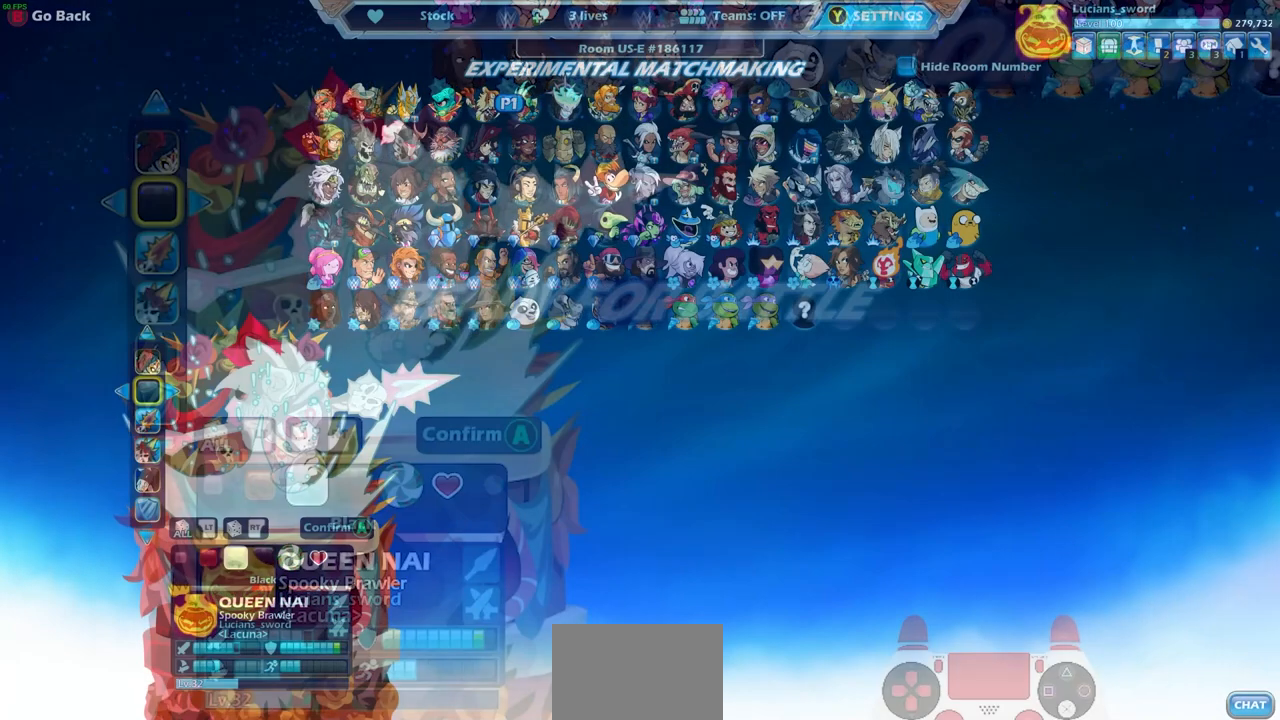
Gameplay with a controller (PlayStation layout); each line is a JSON object with the inputs held at the frame after it. "events" lists button and stick changes between this image and that frame as [ms after this image, input, new state], when the widget could be followed in between. Not read: right_stick.
{"buttons": [], "left_stick": "center", "events": [[17, "CROSS", "up"]]}
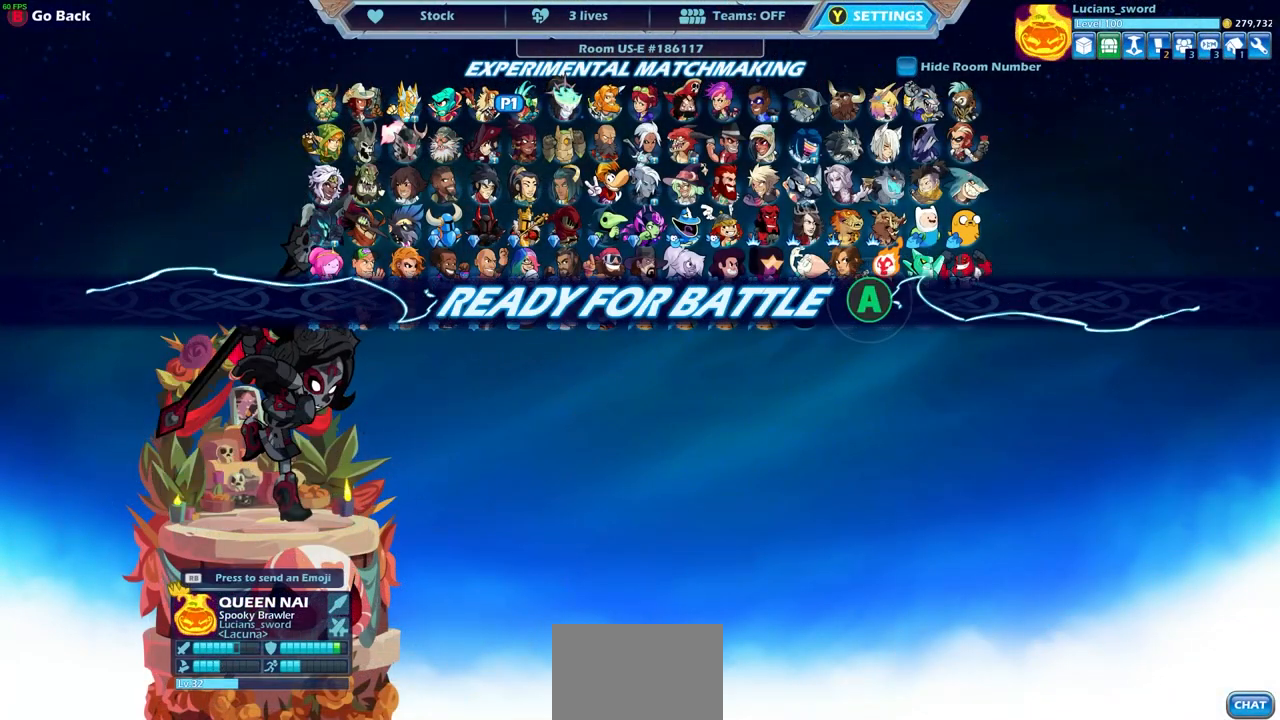
{"buttons": [], "left_stick": "center", "events": [[267, "CROSS", "down"], [383, "CROSS", "up"]]}
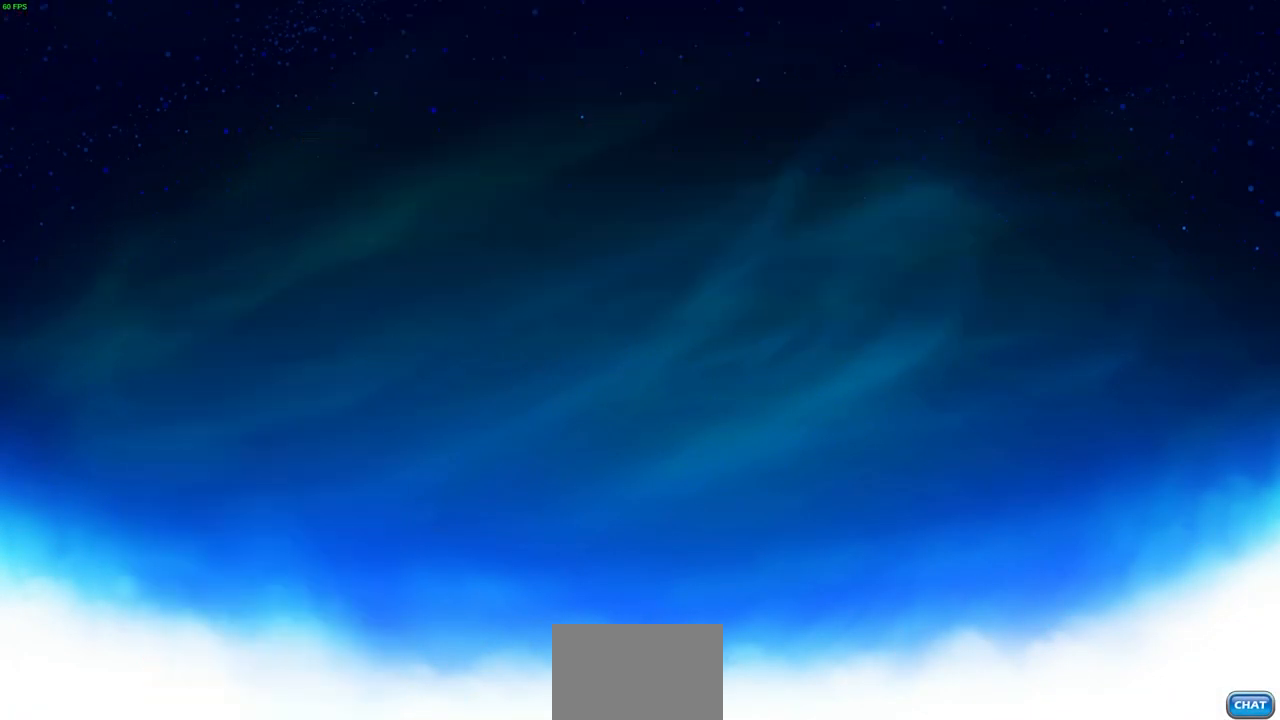
{"buttons": [], "left_stick": "center", "events": []}
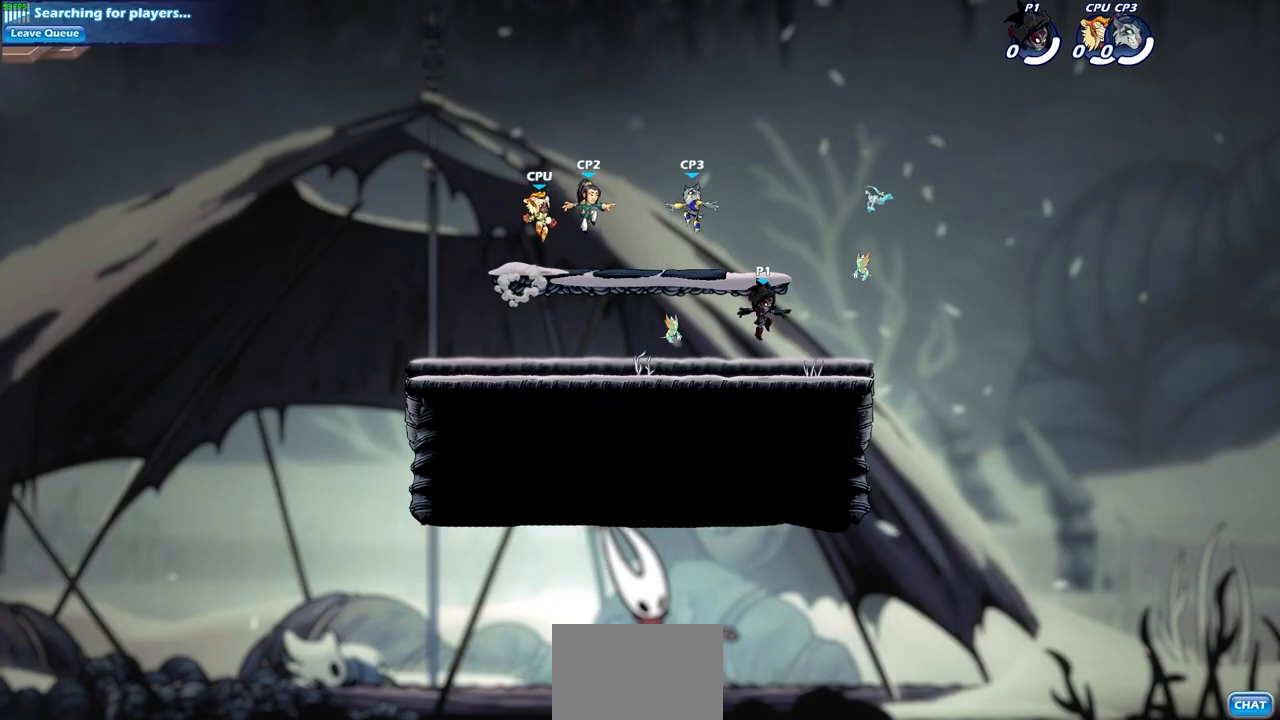
{"buttons": ["R2"], "left_stick": "up-left", "events": [[317, "left_stick", "up-left"], [383, "R2", "down"]]}
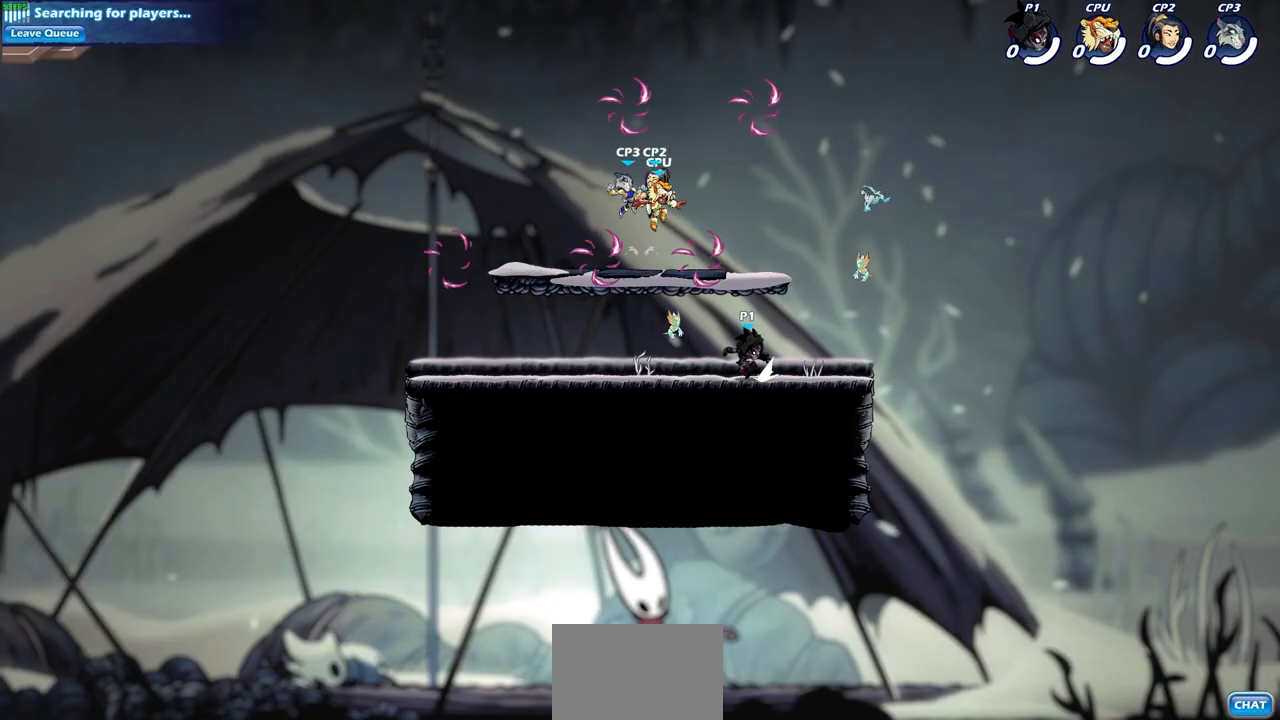
{"buttons": ["CROSS"], "left_stick": "up-left", "events": [[117, "R2", "up"], [283, "R2", "down"], [450, "R2", "up"], [500, "CROSS", "down"]]}
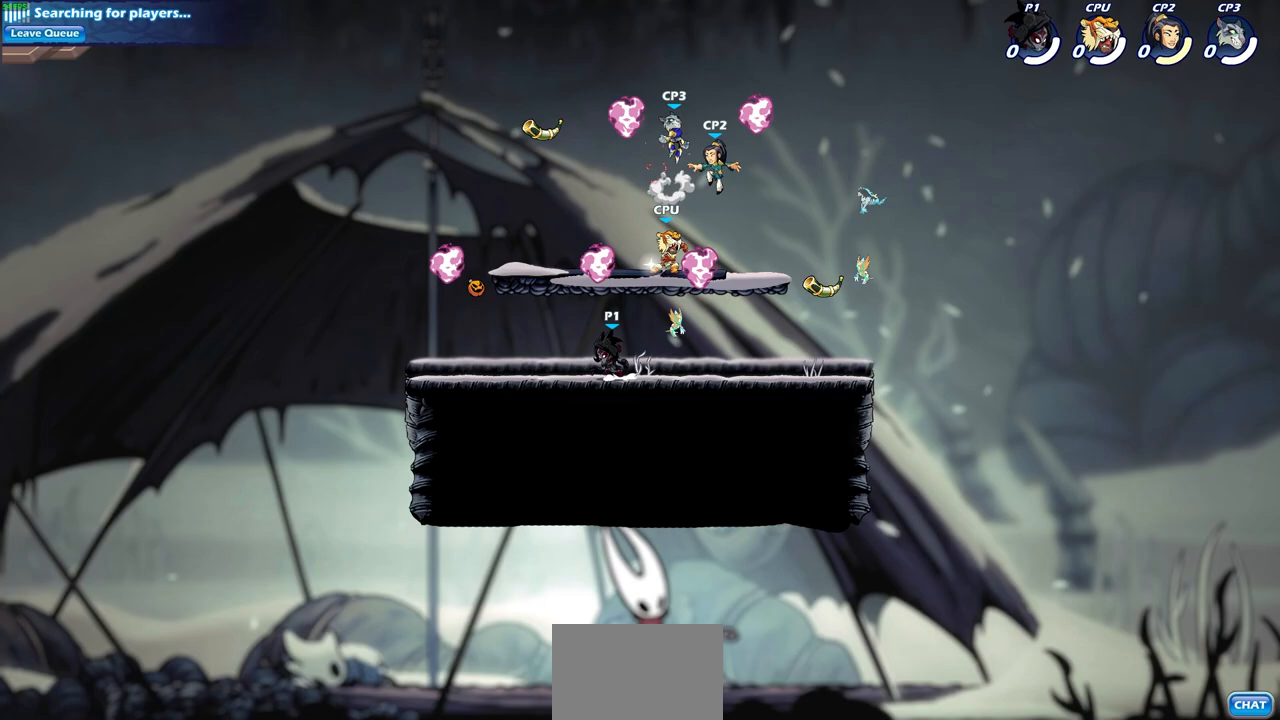
{"buttons": [], "left_stick": "down-left", "events": [[100, "CROSS", "up"], [150, "R1", "down"], [283, "R1", "up"], [350, "left_stick", "down-left"]]}
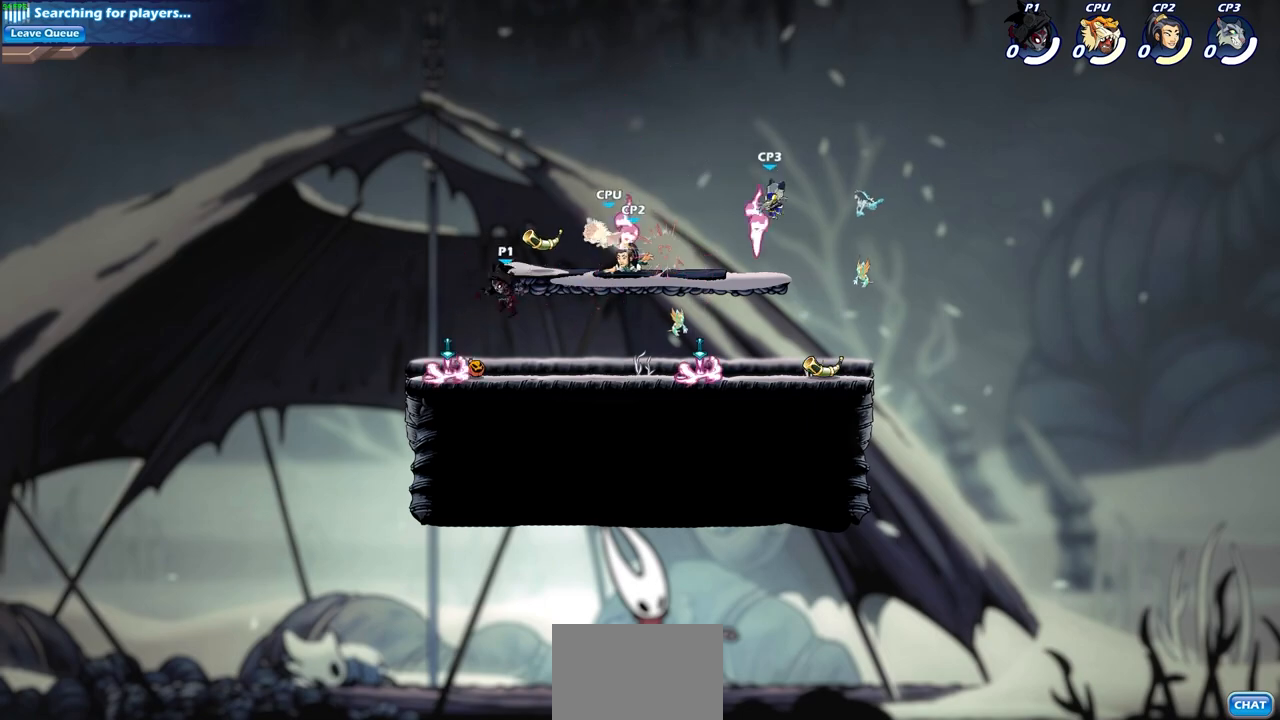
{"buttons": [], "left_stick": "center", "events": [[50, "left_stick", "down-right"], [150, "left_stick", "up-right"], [217, "R2", "down"], [250, "CIRCLE", "down"], [300, "left_stick", "center"], [350, "CIRCLE", "up"], [350, "R2", "up"]]}
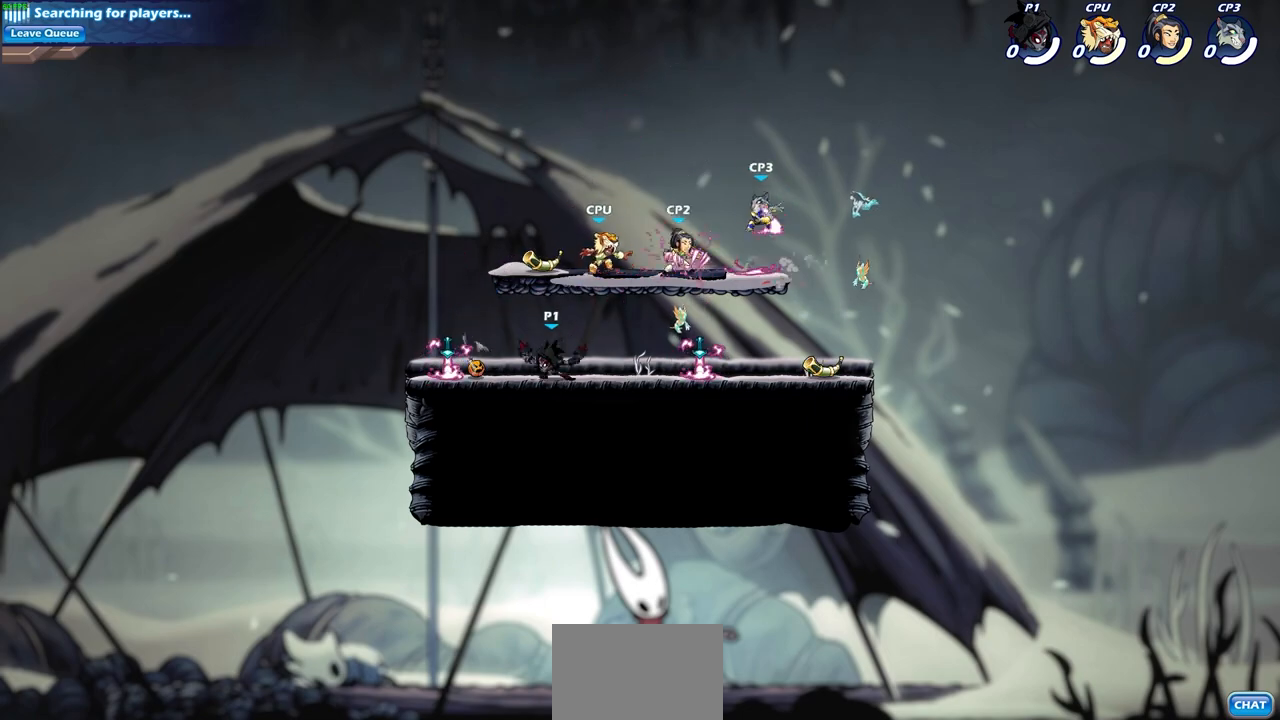
{"buttons": [], "left_stick": "center", "events": []}
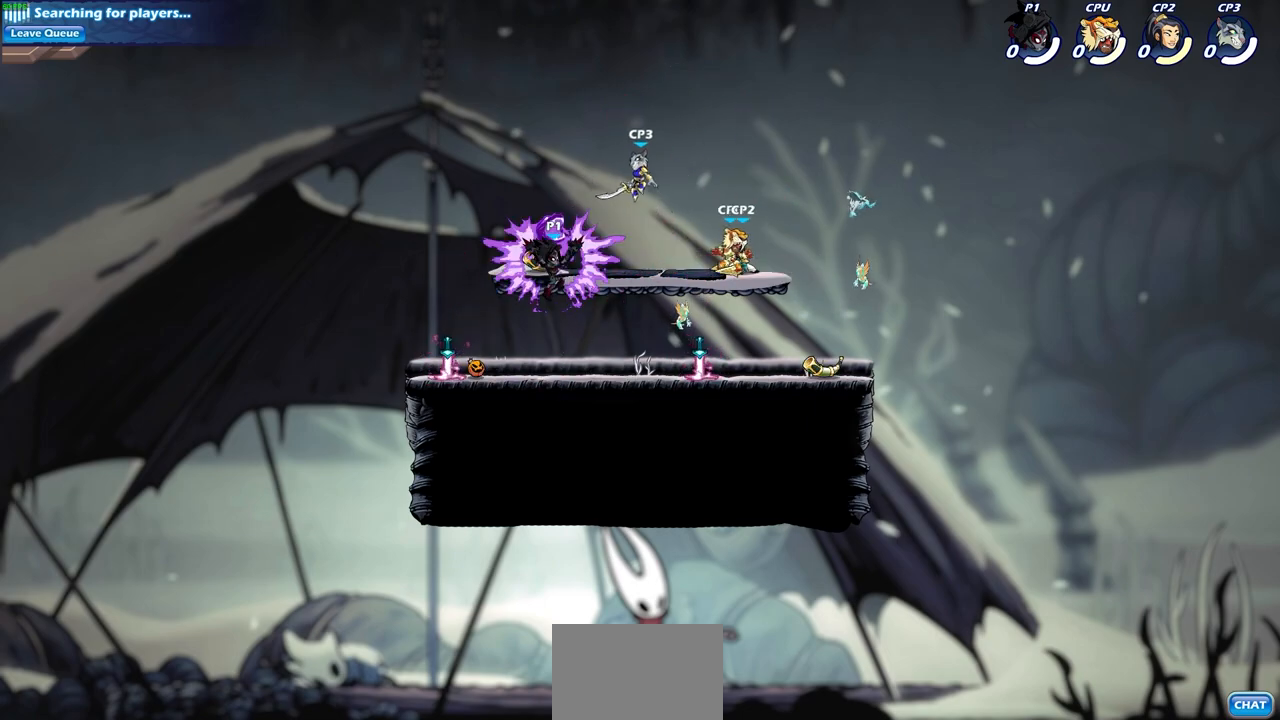
{"buttons": [], "left_stick": "down-left", "events": [[433, "left_stick", "left"], [500, "left_stick", "down-left"]]}
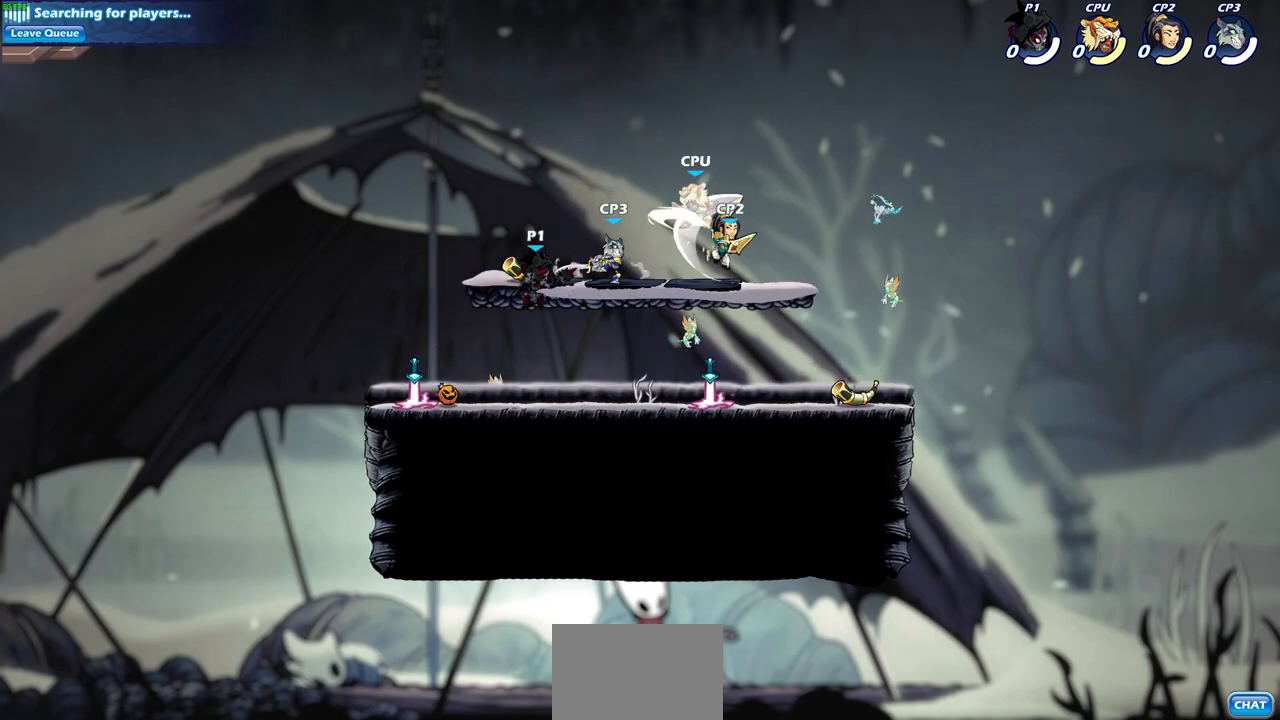
{"buttons": ["CROSS", "R2"], "left_stick": "up-right", "events": [[133, "left_stick", "down-right"], [283, "left_stick", "right"], [383, "R2", "down"], [417, "CROSS", "down"], [450, "left_stick", "up-right"]]}
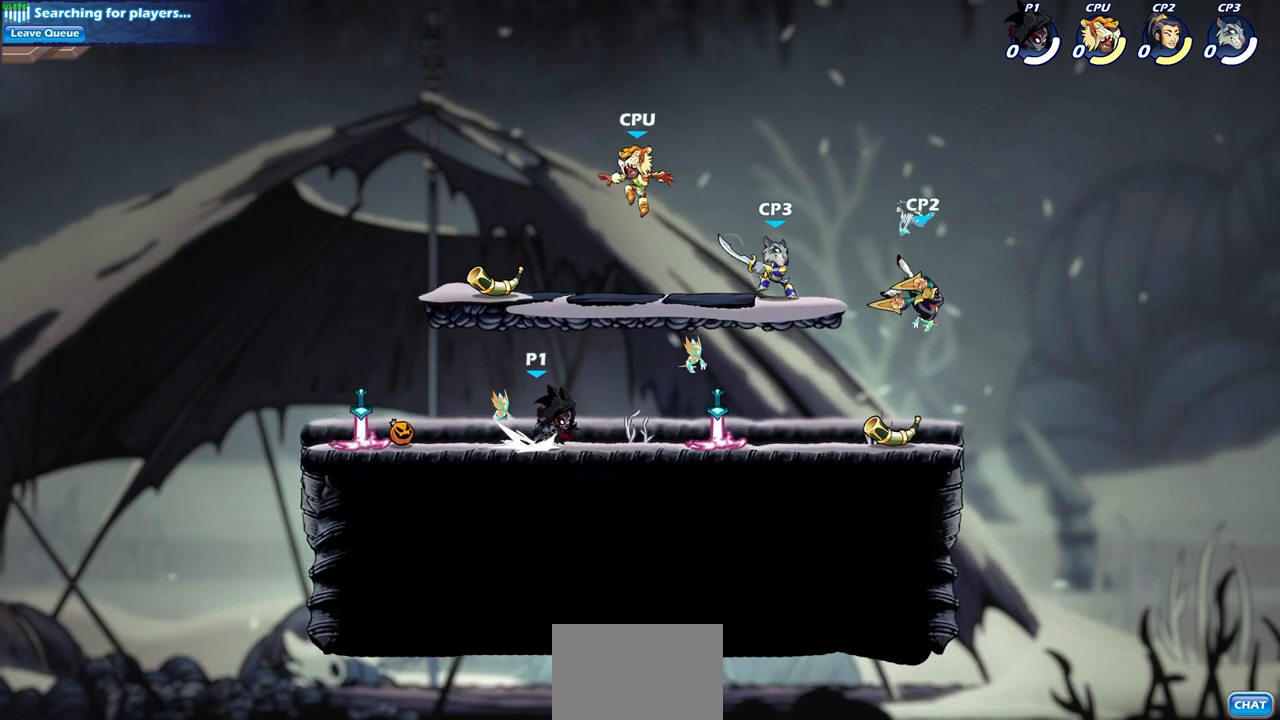
{"buttons": [], "left_stick": "center", "events": [[17, "CIRCLE", "down"], [17, "CROSS", "up"], [50, "R2", "up"], [150, "CIRCLE", "up"], [150, "left_stick", "center"]]}
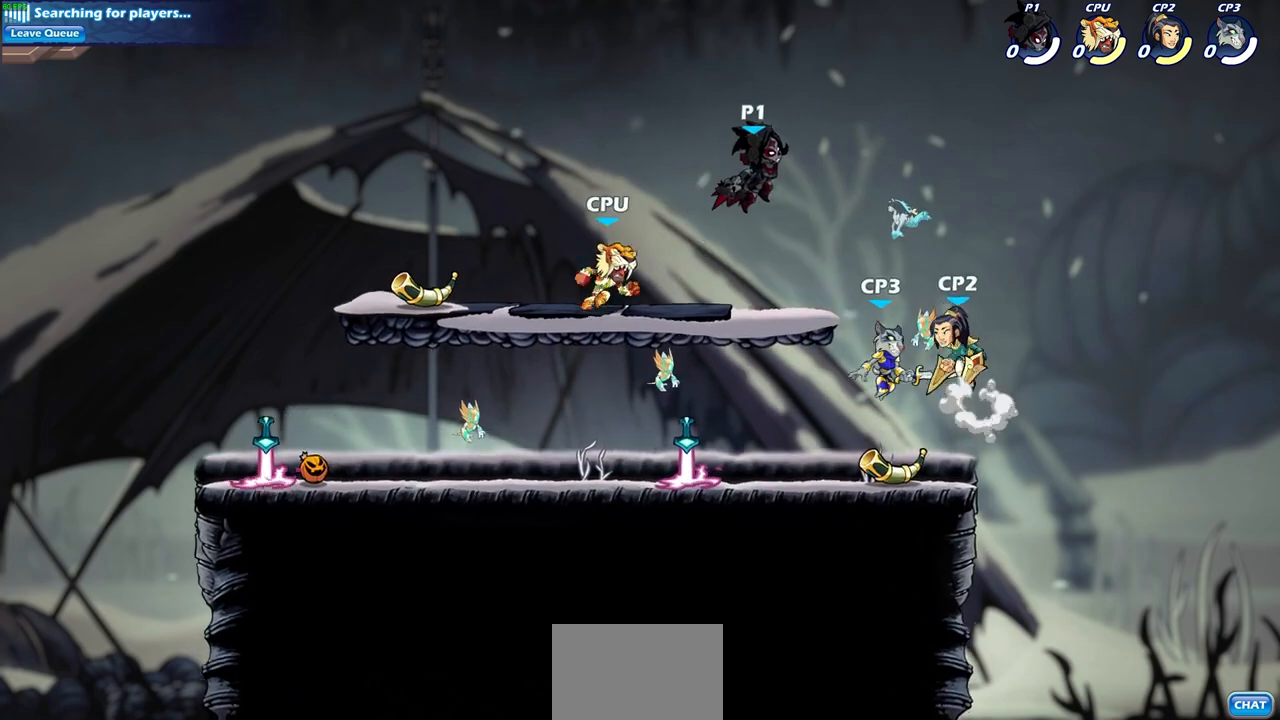
{"buttons": [], "left_stick": "center", "events": [[100, "left_stick", "right"], [317, "left_stick", "down"], [417, "SQUARE", "down"], [433, "left_stick", "center"], [500, "SQUARE", "up"]]}
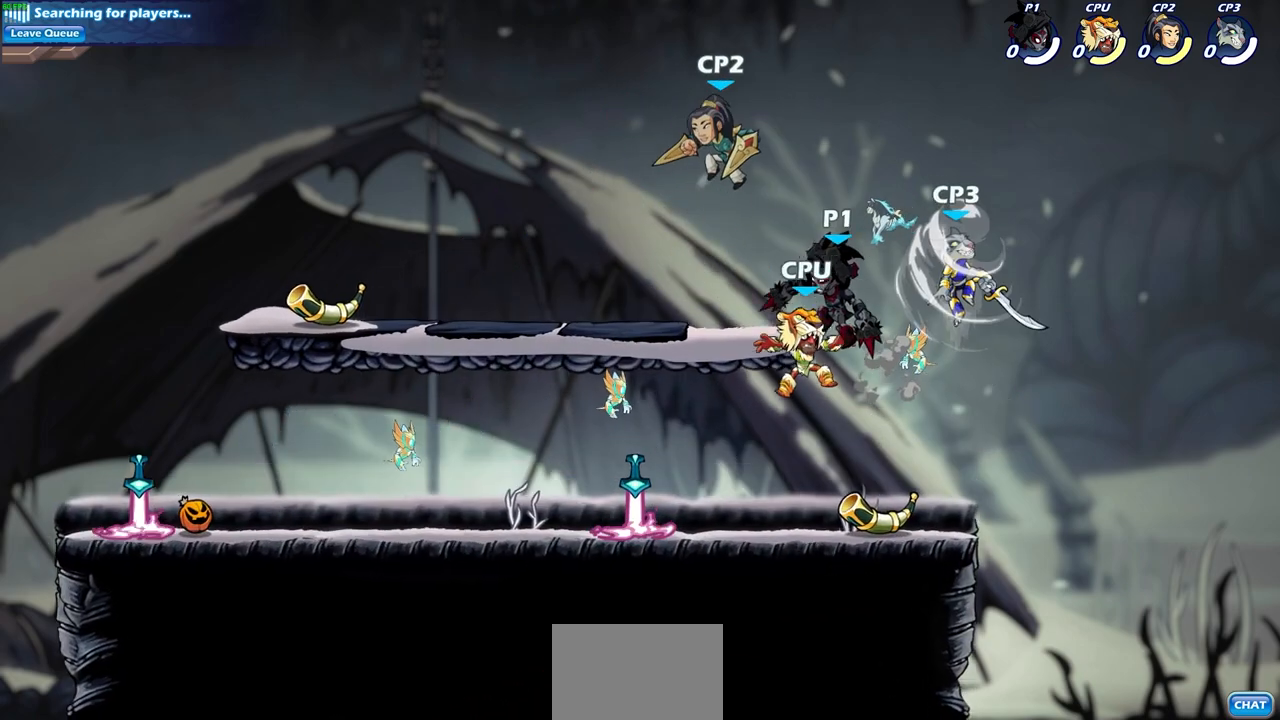
{"buttons": [], "left_stick": "down", "events": [[417, "left_stick", "down"]]}
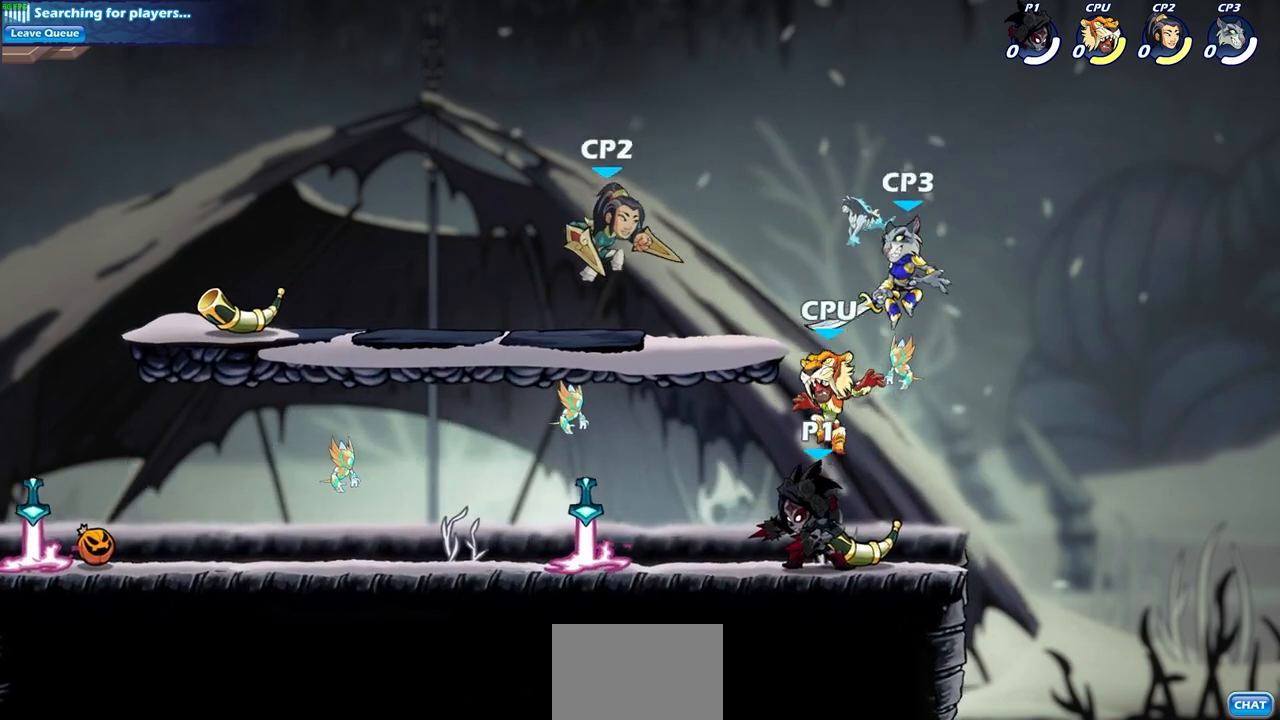
{"buttons": [], "left_stick": "center", "events": [[100, "SQUARE", "down"], [117, "left_stick", "down-left"], [233, "SQUARE", "up"], [300, "left_stick", "center"]]}
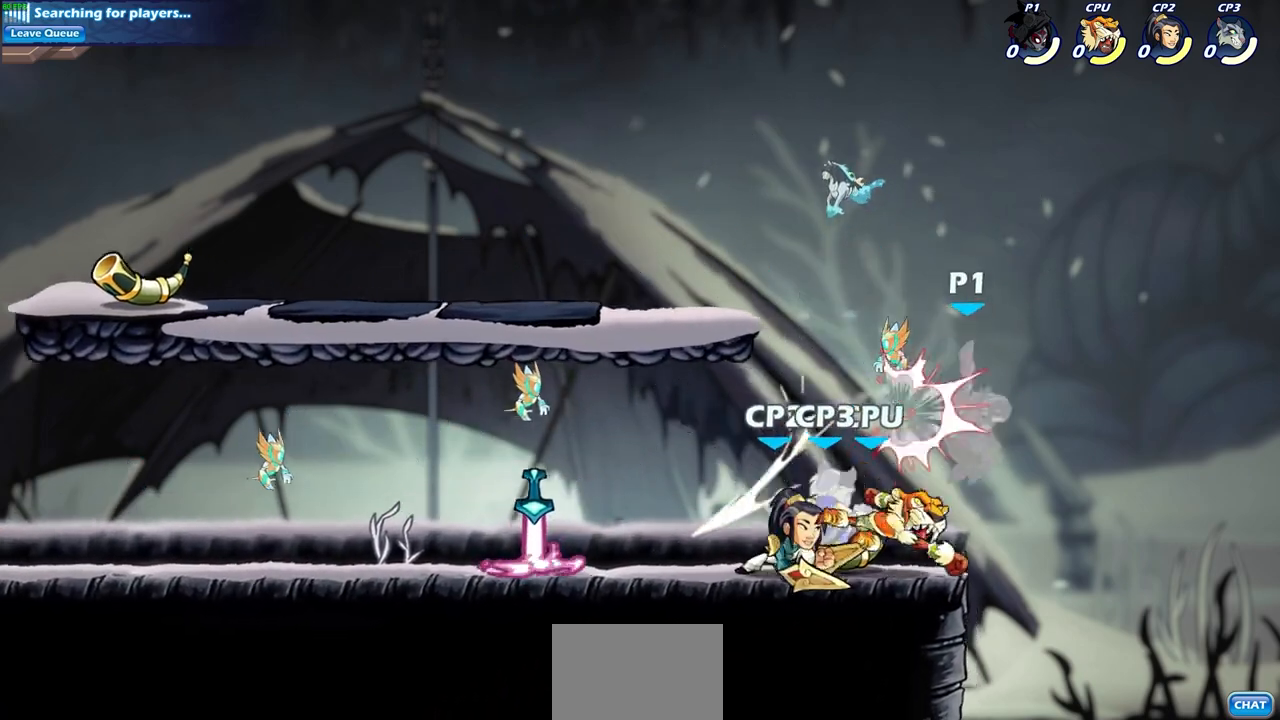
{"buttons": [], "left_stick": "down-left", "events": [[133, "left_stick", "up-left"], [233, "CROSS", "down"], [250, "left_stick", "down-left"], [283, "SQUARE", "down"], [317, "CROSS", "up"], [400, "SQUARE", "up"]]}
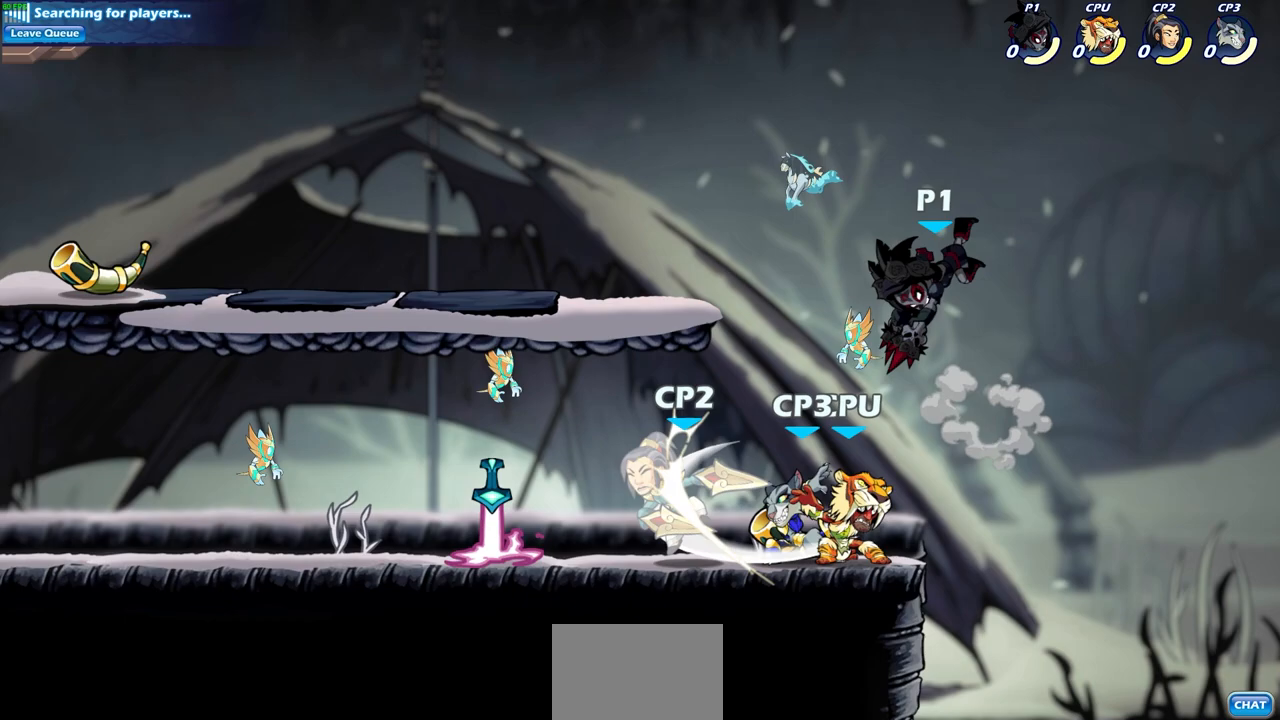
{"buttons": ["SQUARE"], "left_stick": "left", "events": [[100, "left_stick", "center"], [433, "left_stick", "left"], [450, "SQUARE", "down"]]}
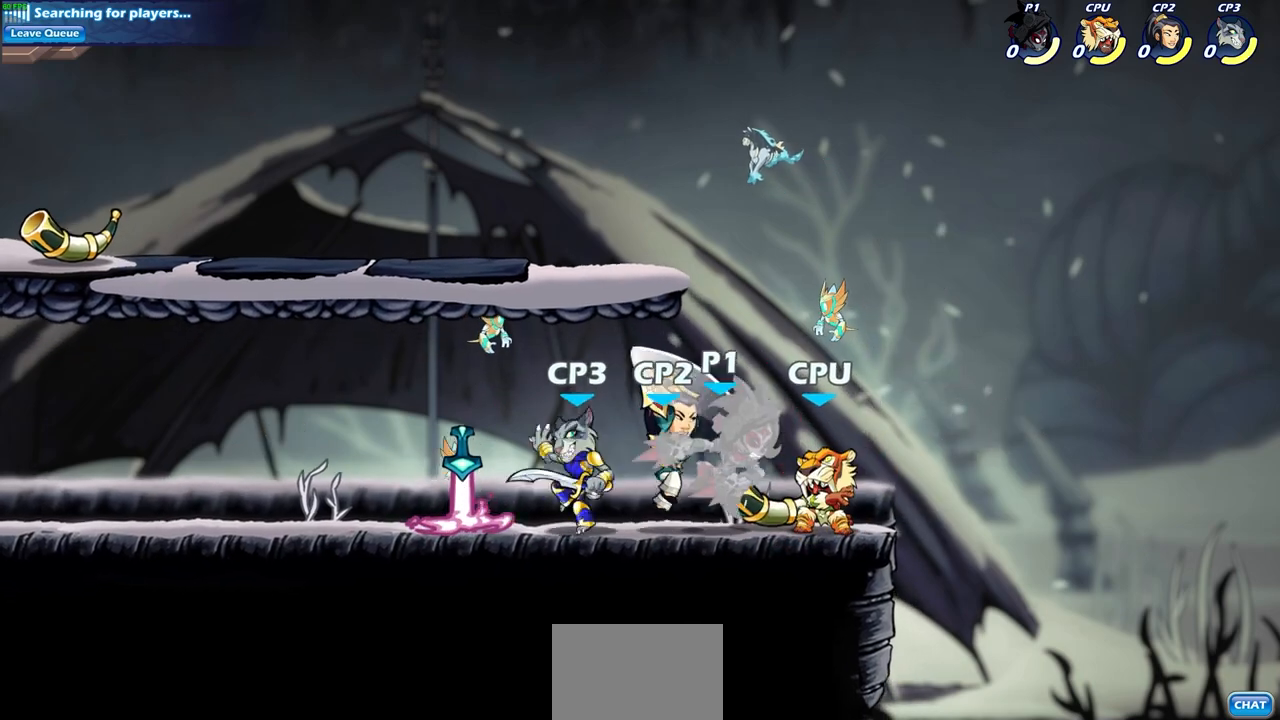
{"buttons": [], "left_stick": "center", "events": [[50, "left_stick", "center"], [67, "SQUARE", "up"]]}
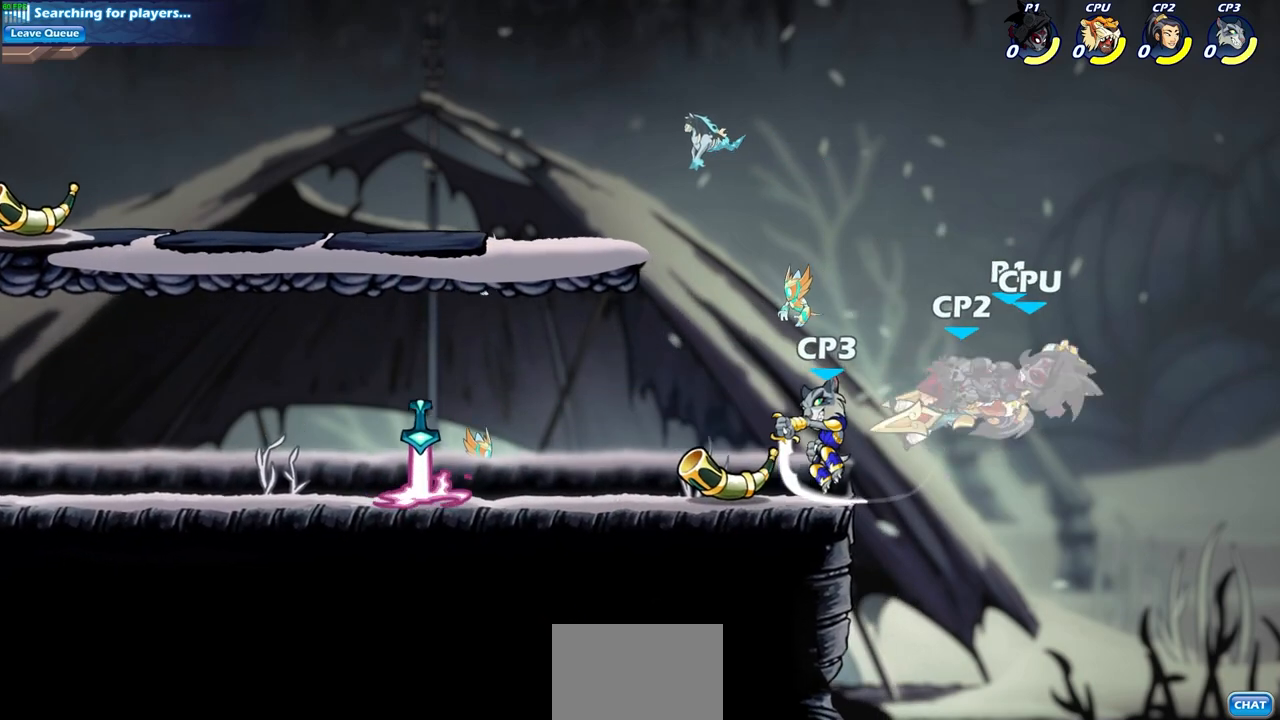
{"buttons": [], "left_stick": "up-left", "events": [[83, "left_stick", "up"], [200, "CROSS", "down"], [283, "left_stick", "up-left"], [350, "CROSS", "up"]]}
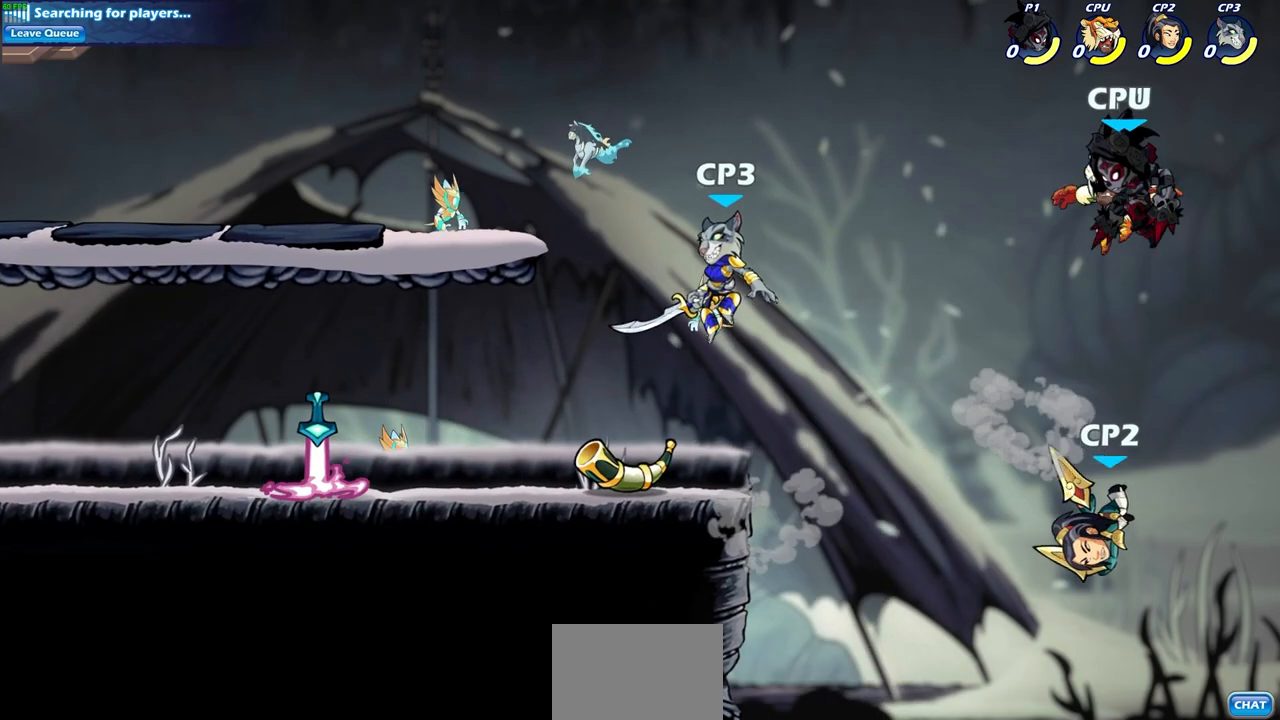
{"buttons": [], "left_stick": "left", "events": [[133, "left_stick", "down-left"], [383, "left_stick", "left"]]}
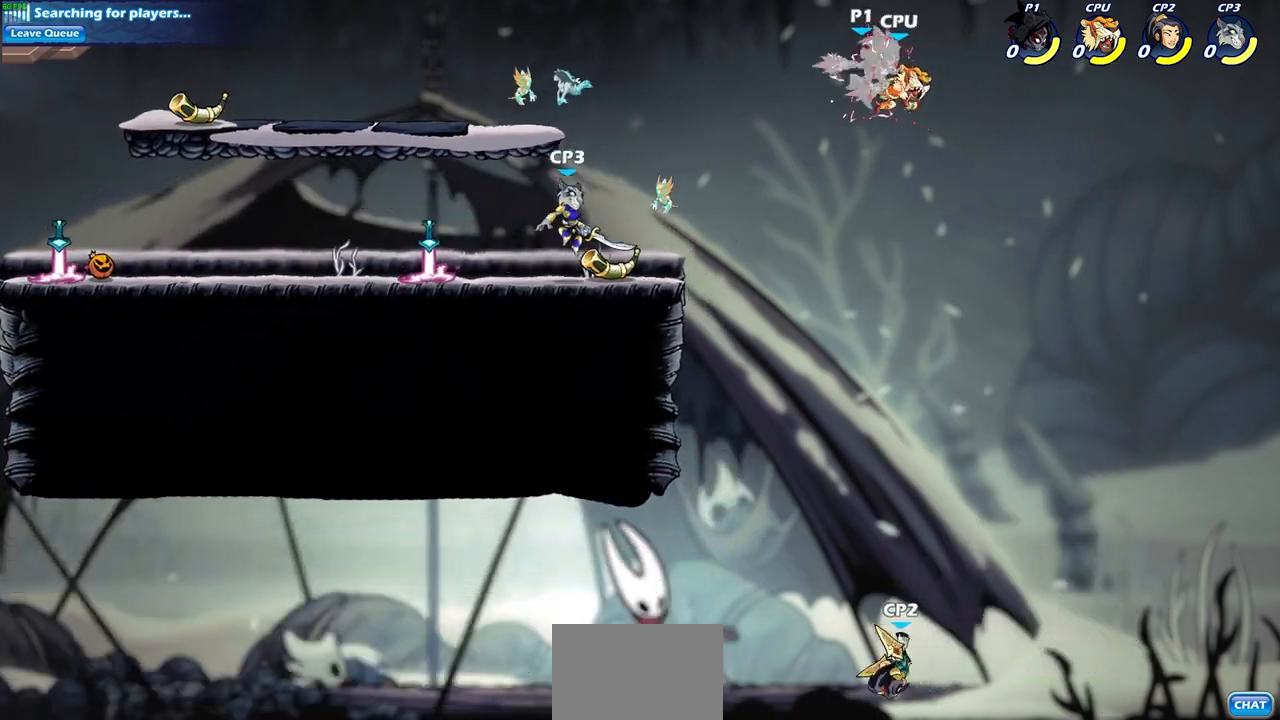
{"buttons": [], "left_stick": "center", "events": [[200, "left_stick", "center"]]}
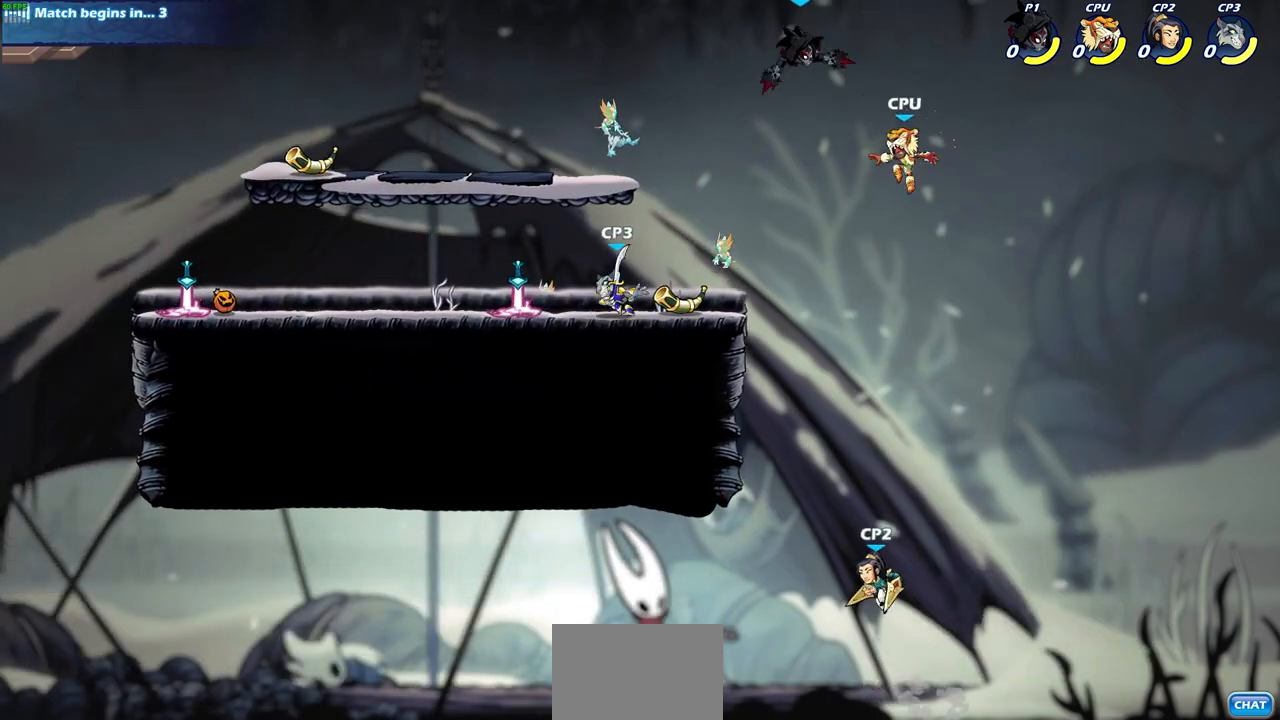
{"buttons": ["CIRCLE"], "left_stick": "down", "events": [[100, "left_stick", "down"], [167, "CIRCLE", "down"]]}
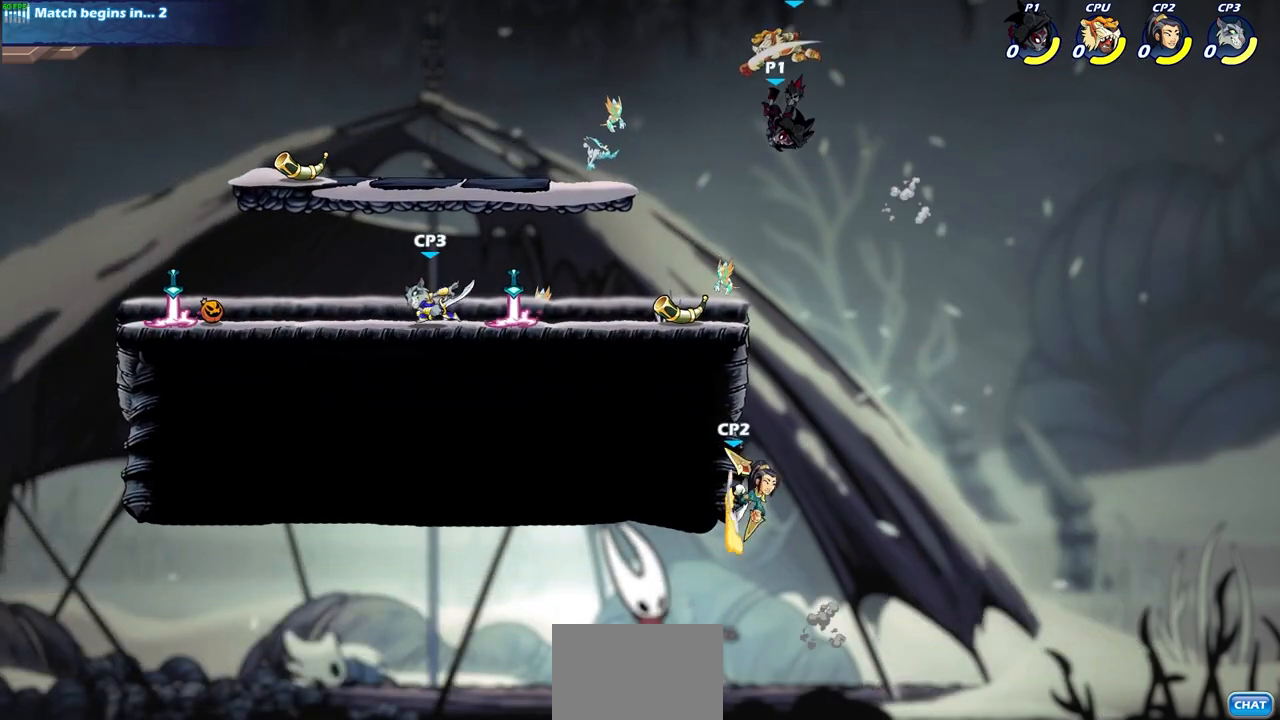
{"buttons": [], "left_stick": "center", "events": [[350, "CIRCLE", "up"], [433, "left_stick", "center"]]}
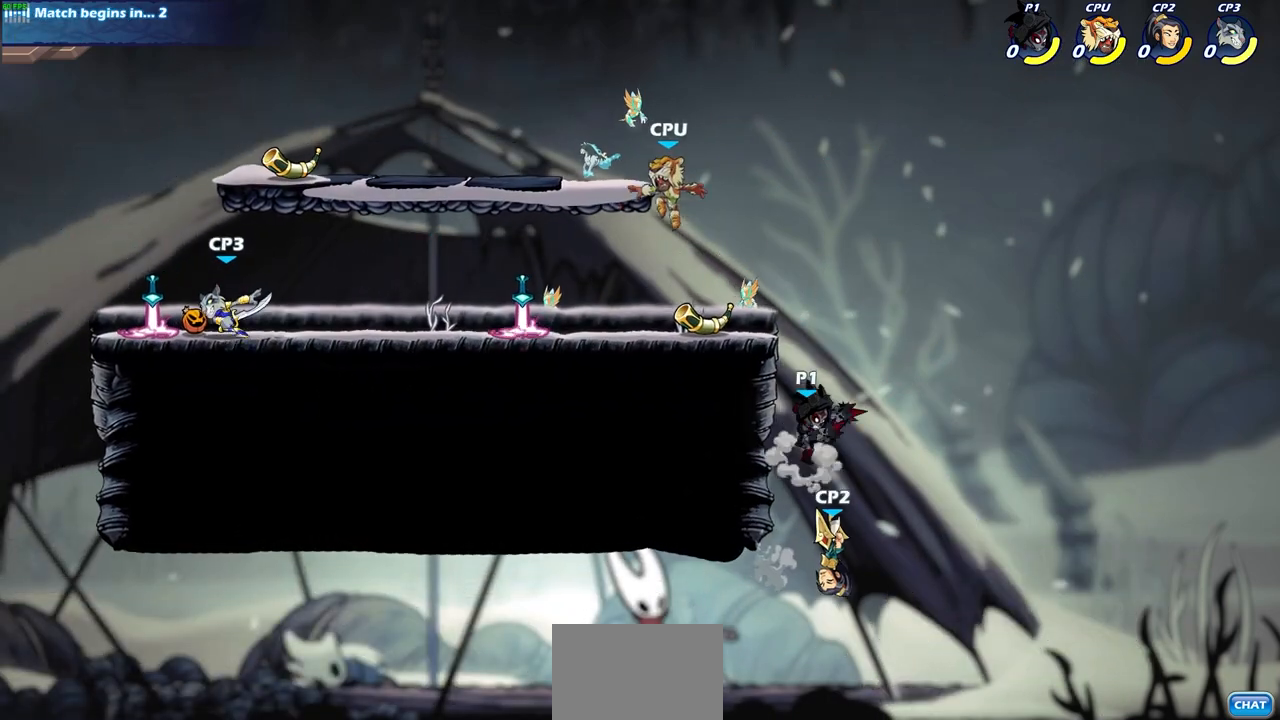
{"buttons": ["CIRCLE"], "left_stick": "center", "events": [[50, "left_stick", "right"], [417, "CIRCLE", "down"], [433, "left_stick", "center"]]}
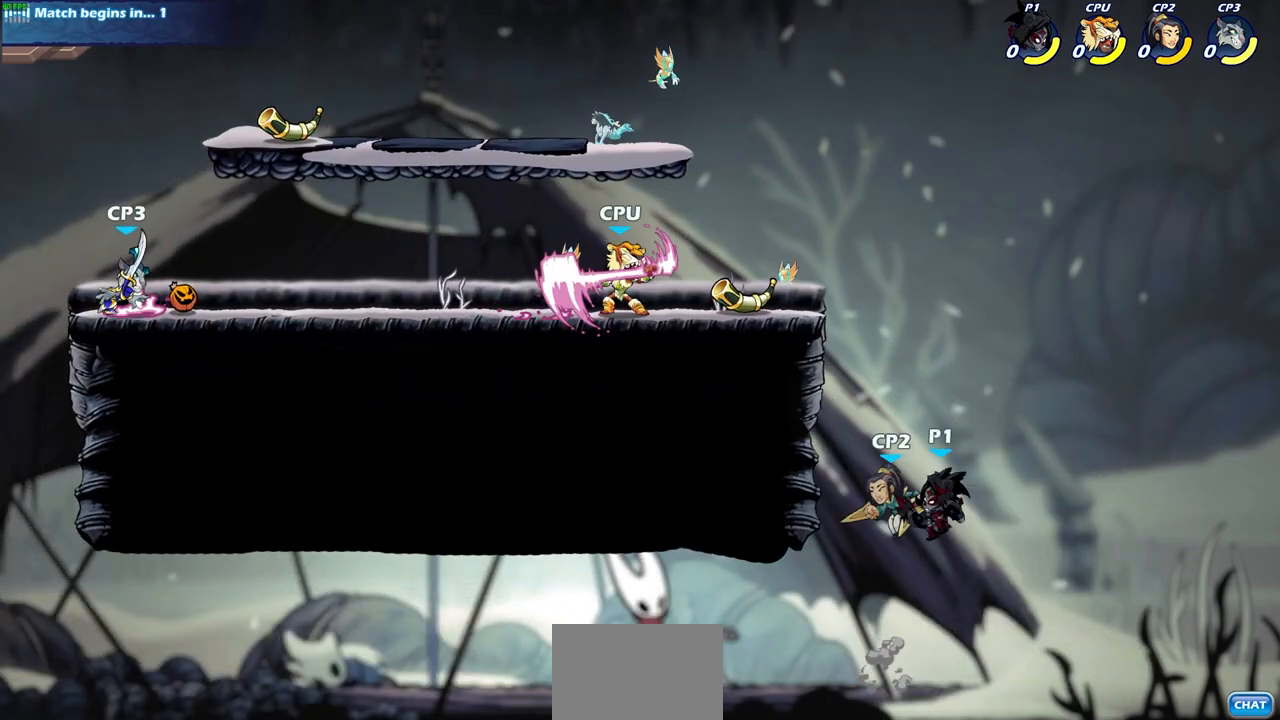
{"buttons": [], "left_stick": "down-left", "events": [[33, "CIRCLE", "up"], [400, "left_stick", "left"], [483, "left_stick", "down-left"]]}
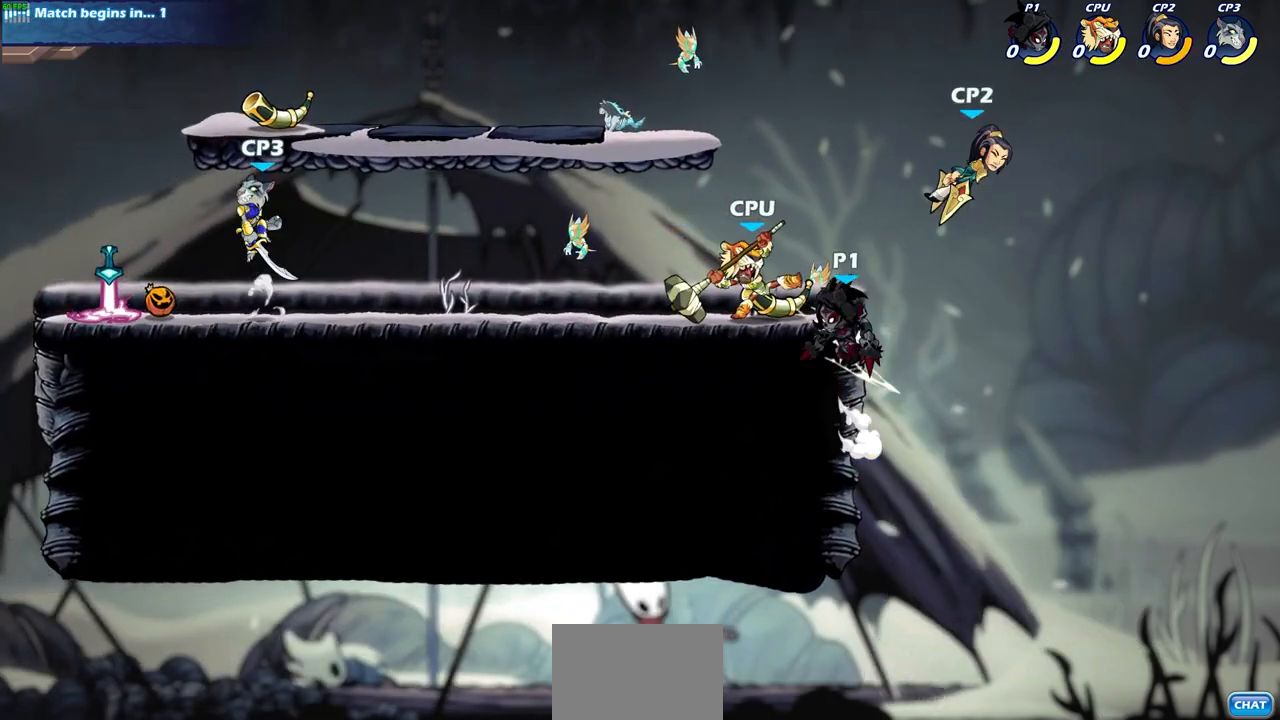
{"buttons": [], "left_stick": "center", "events": [[17, "left_stick", "down"], [67, "left_stick", "right"], [150, "left_stick", "down-left"], [333, "R2", "down"], [333, "left_stick", "center"], [367, "CIRCLE", "down"], [467, "CIRCLE", "up"], [467, "R2", "up"]]}
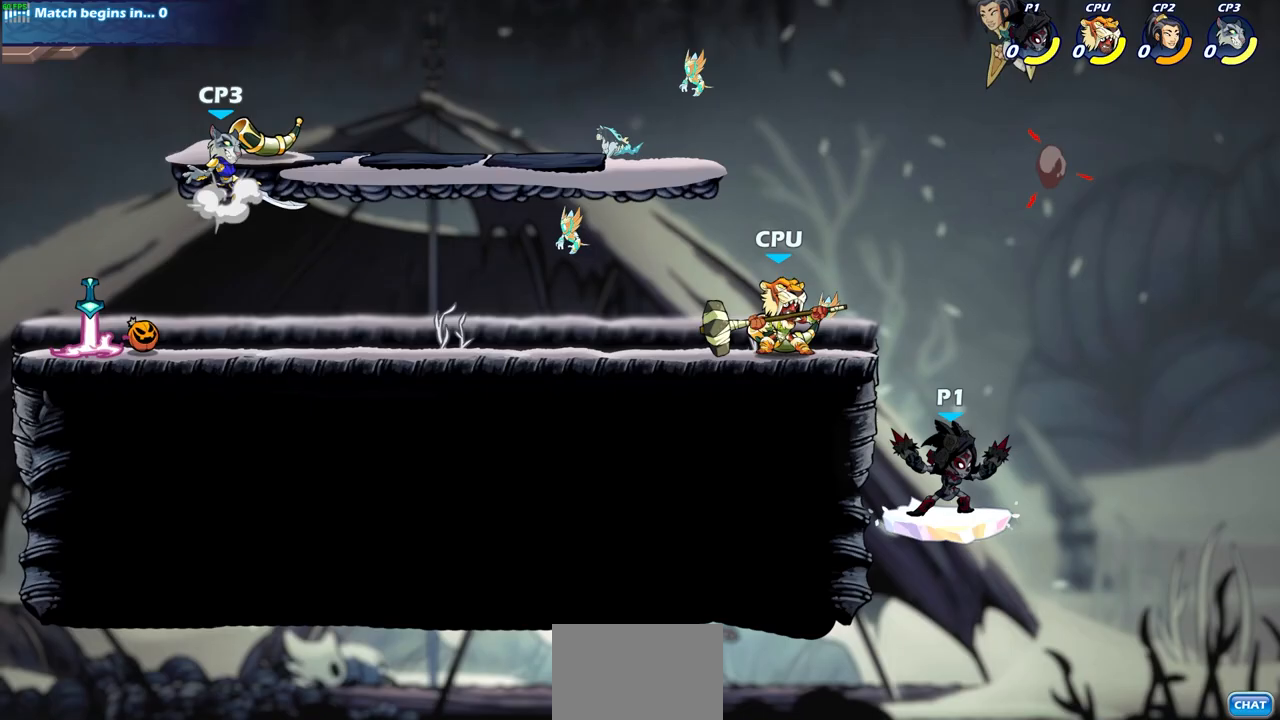
{"buttons": [], "left_stick": "center", "events": []}
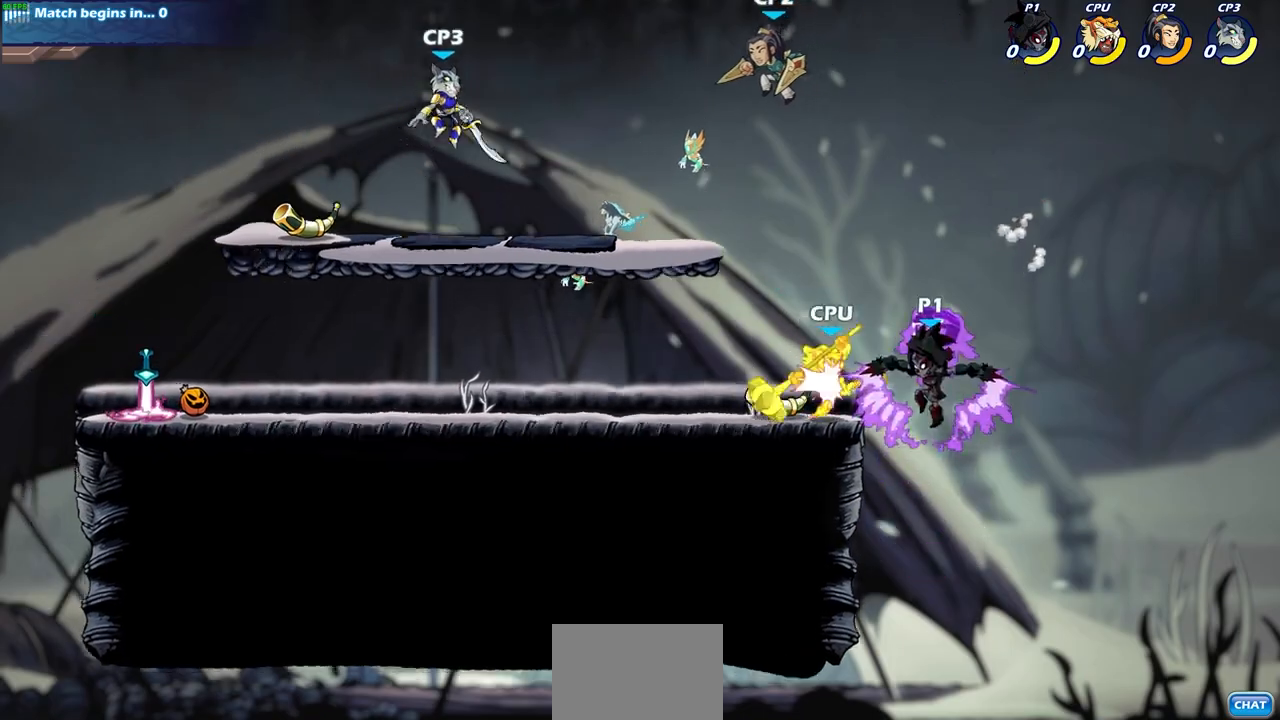
{"buttons": [], "left_stick": "up-left", "events": [[417, "left_stick", "up-left"]]}
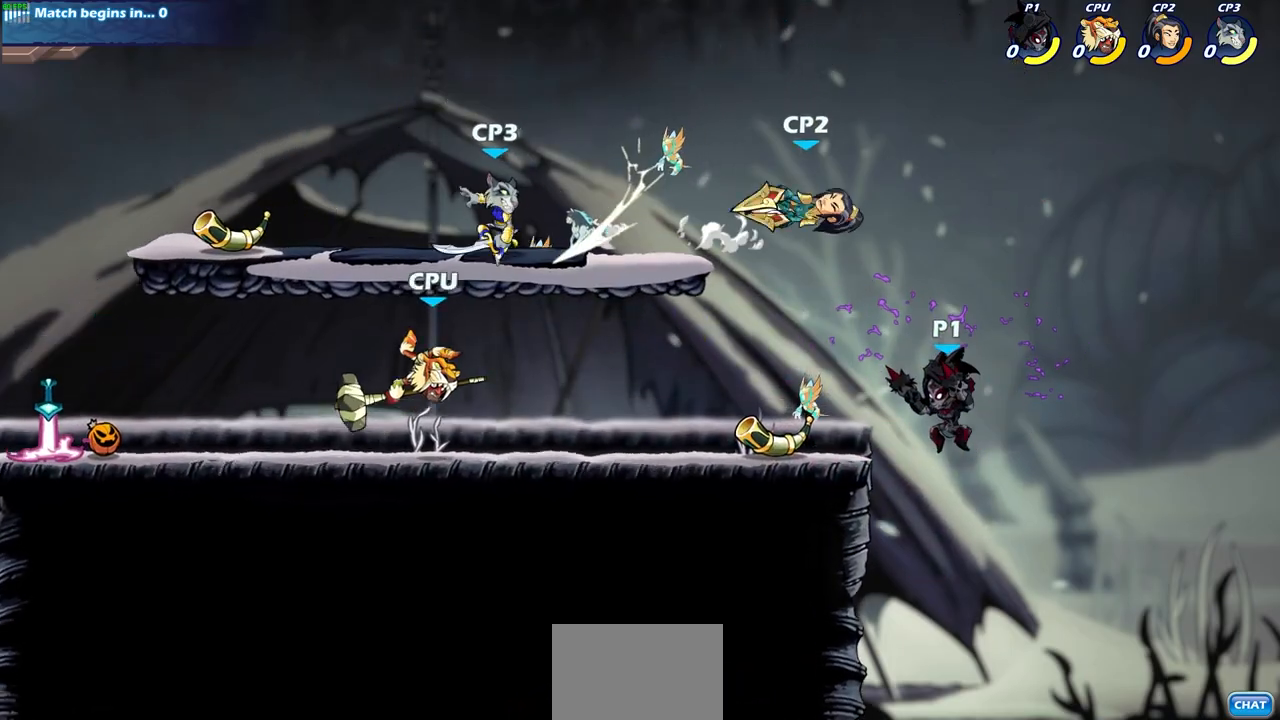
{"buttons": [], "left_stick": "up-left", "events": [[67, "R2", "down"], [383, "R2", "up"]]}
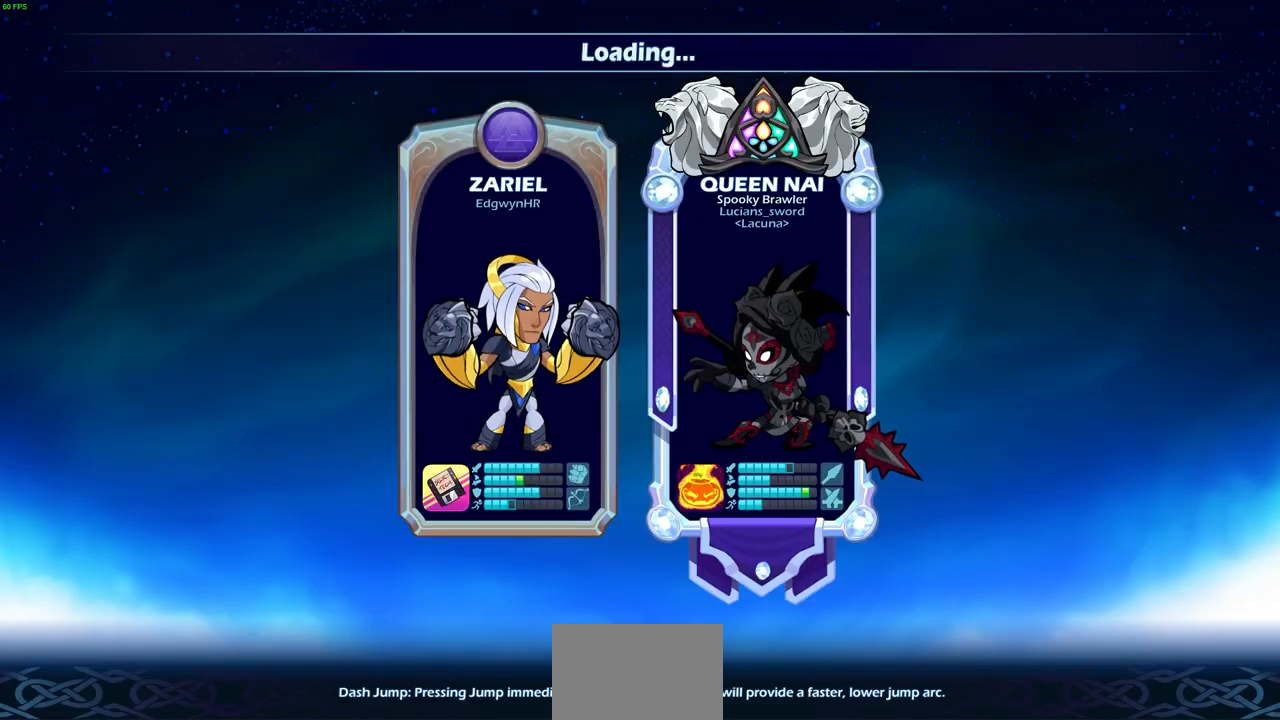
{"buttons": [], "left_stick": "center", "events": [[17, "left_stick", "center"]]}